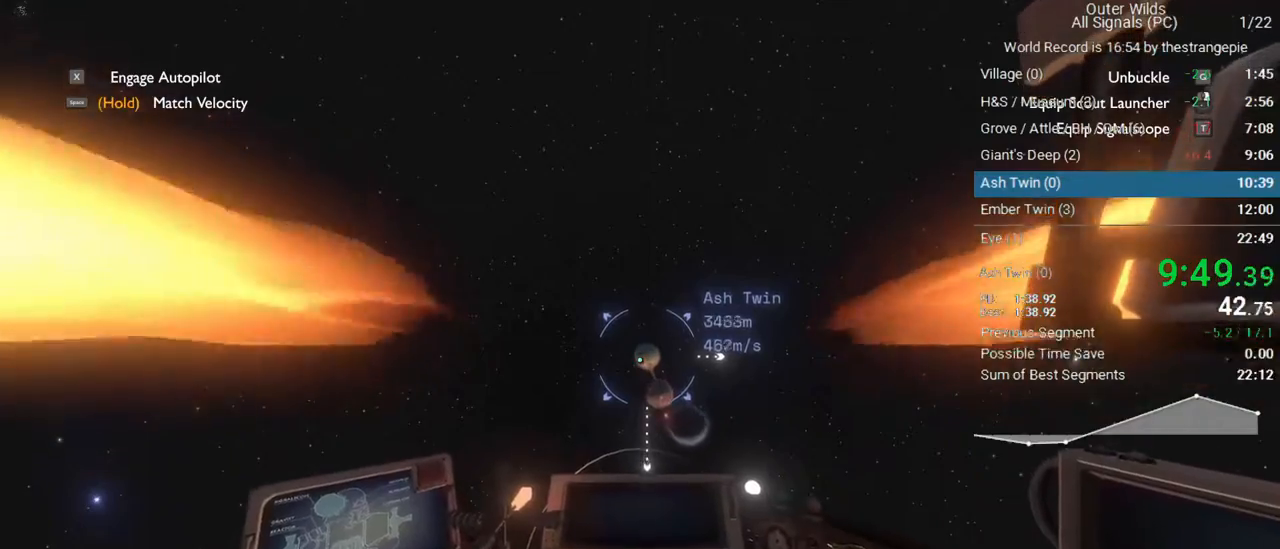
Gameplay with keyboard and mouse; each line is a JSON object with the keys and mouse buttons held at the frame after it. "events" lists presses ("down") and releases ("up") of "1", "2", "3", "4", "5", "a", "alt", "c", "ctrl", "d", "e", "f", "q", "r", "s", "shift", "space", "tab", "v", "w", "x", "z", "mouse_left", "mouse_middle", "mouse_right", "mouse_wheel_up" and "mouse_wheel_down" between this image and that frame as [ms after this image, input, new state], when the widget could be followed in between. "mouse_left", "mouse_middle", "mouse_right", "mouse_wheel_up", "mouse_wheel_down" = the "left", "middle", "right", "wheel_up", "wheel_down" buttons of the "mouse" list. No other keys are recorded. Not read: mouse_move.
{"keys": ["s"], "mouse": [], "events": [[150, "ctrl", "down"], [200, "d", "down"], [333, "ctrl", "up"], [383, "d", "up"]]}
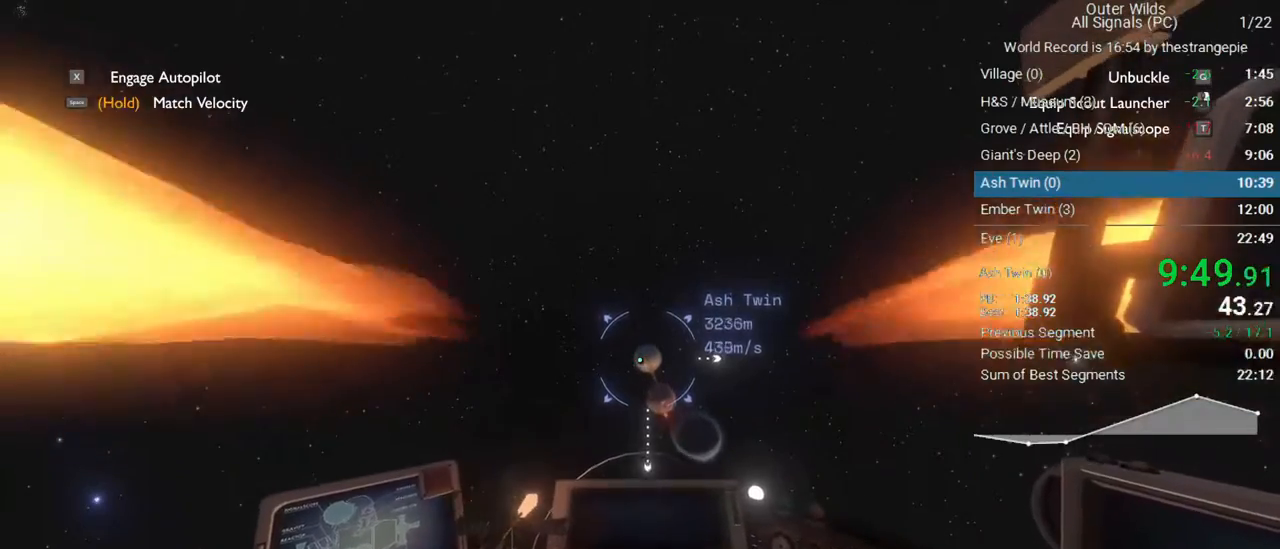
{"keys": ["s"], "mouse": [], "events": []}
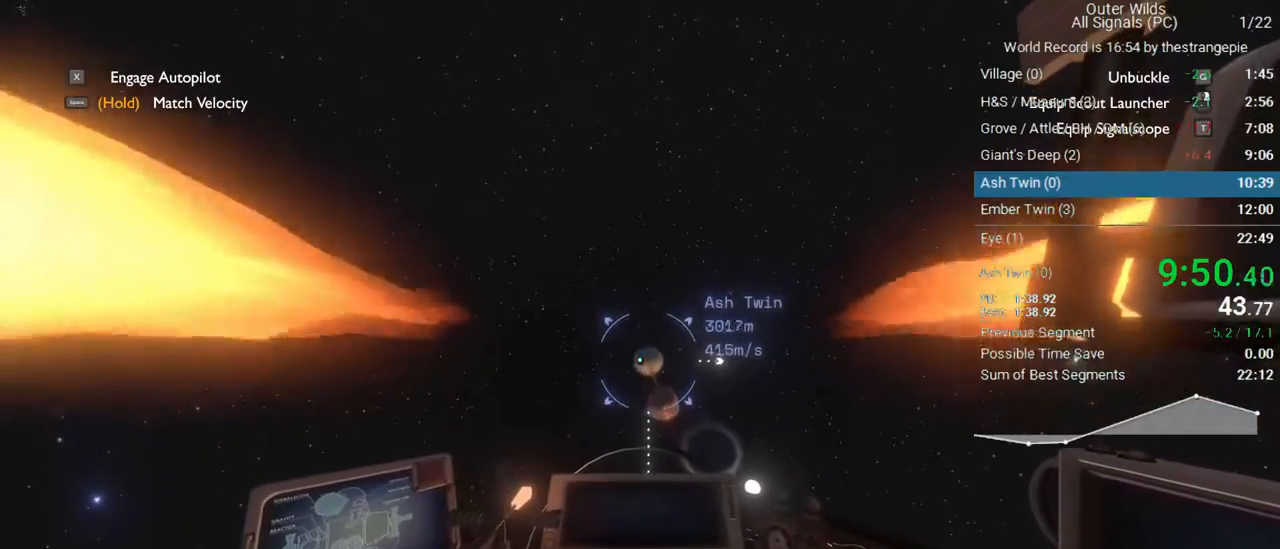
{"keys": ["s"], "mouse": [], "events": []}
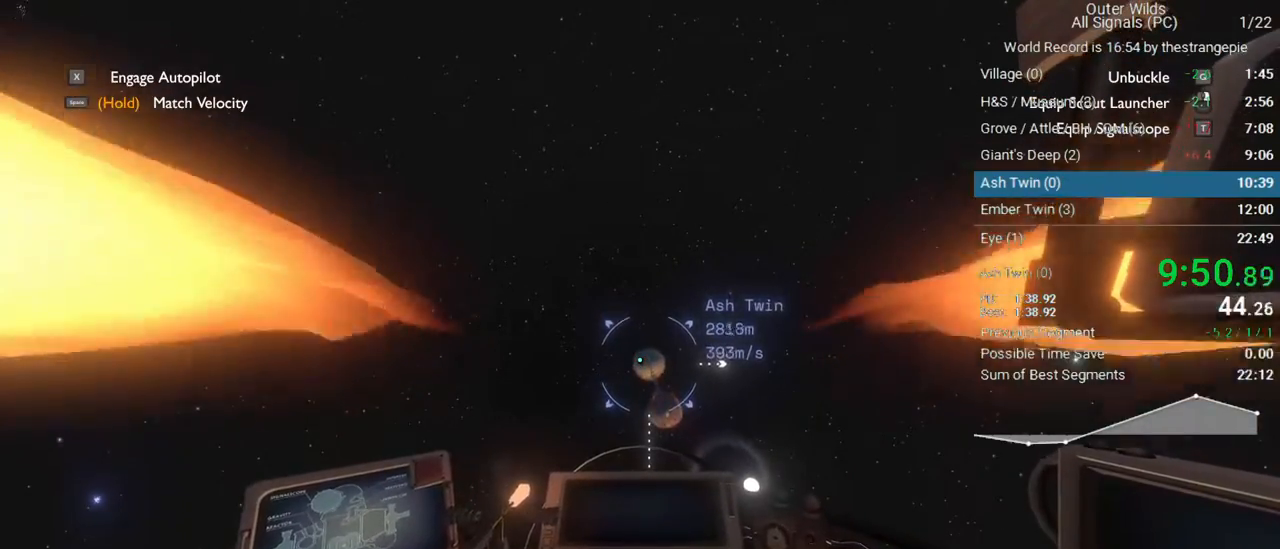
{"keys": ["s"], "mouse": [], "events": [[17, "d", "down"], [100, "ctrl", "down"], [333, "ctrl", "up"], [383, "d", "up"]]}
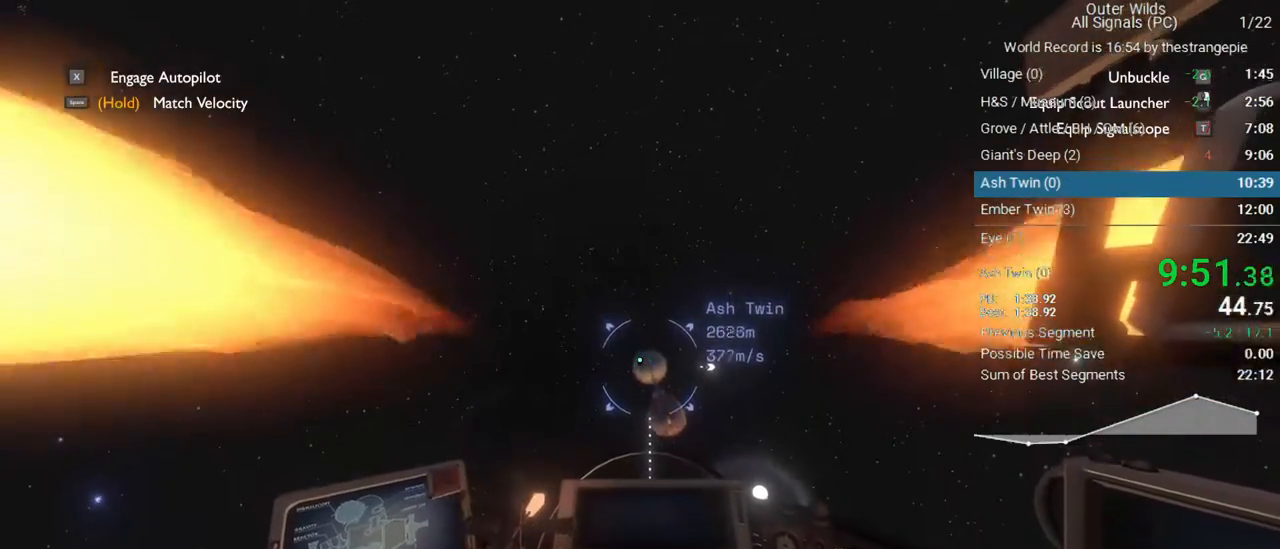
{"keys": ["s"], "mouse": [], "events": []}
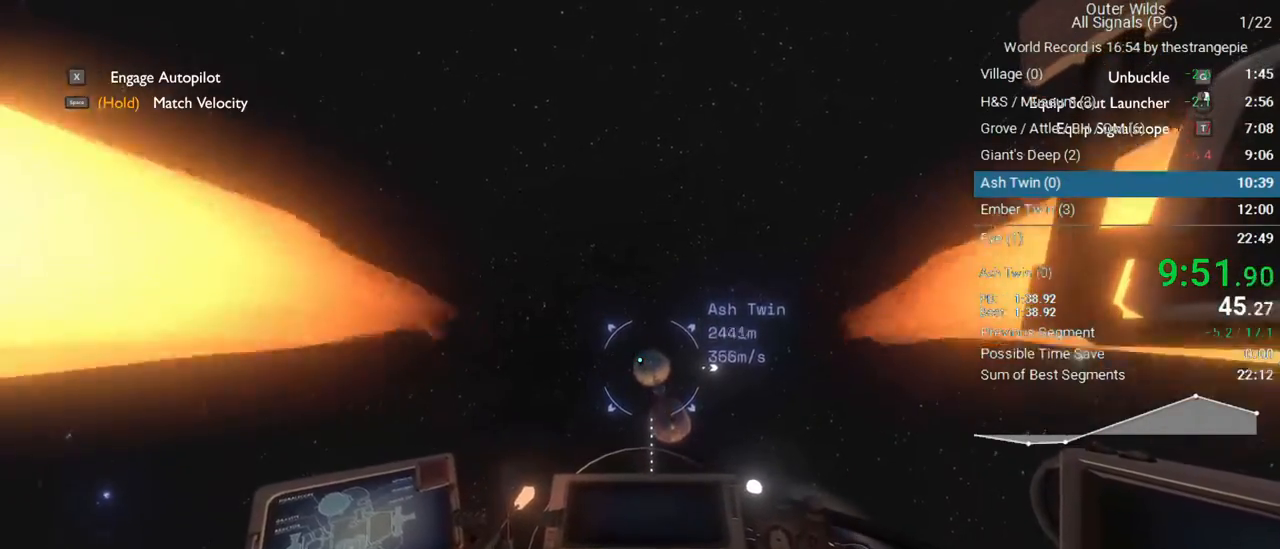
{"keys": ["a", "s"], "mouse": [], "events": [[417, "a", "down"]]}
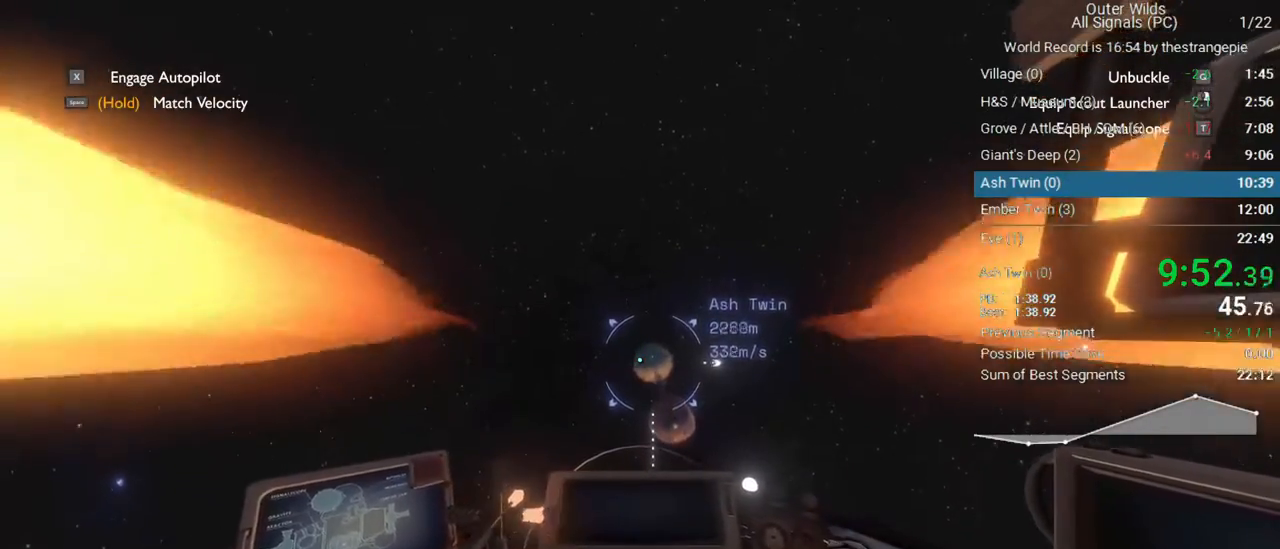
{"keys": ["s"], "mouse": [], "events": [[283, "a", "up"]]}
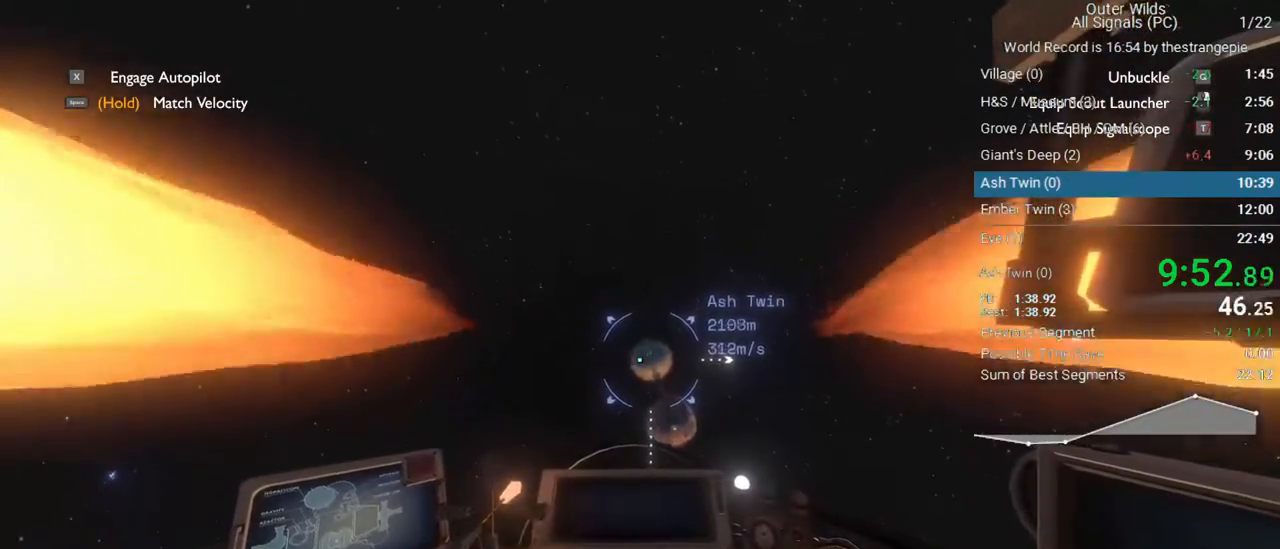
{"keys": [], "mouse": [], "events": [[117, "a", "down"], [500, "a", "up"], [500, "s", "up"]]}
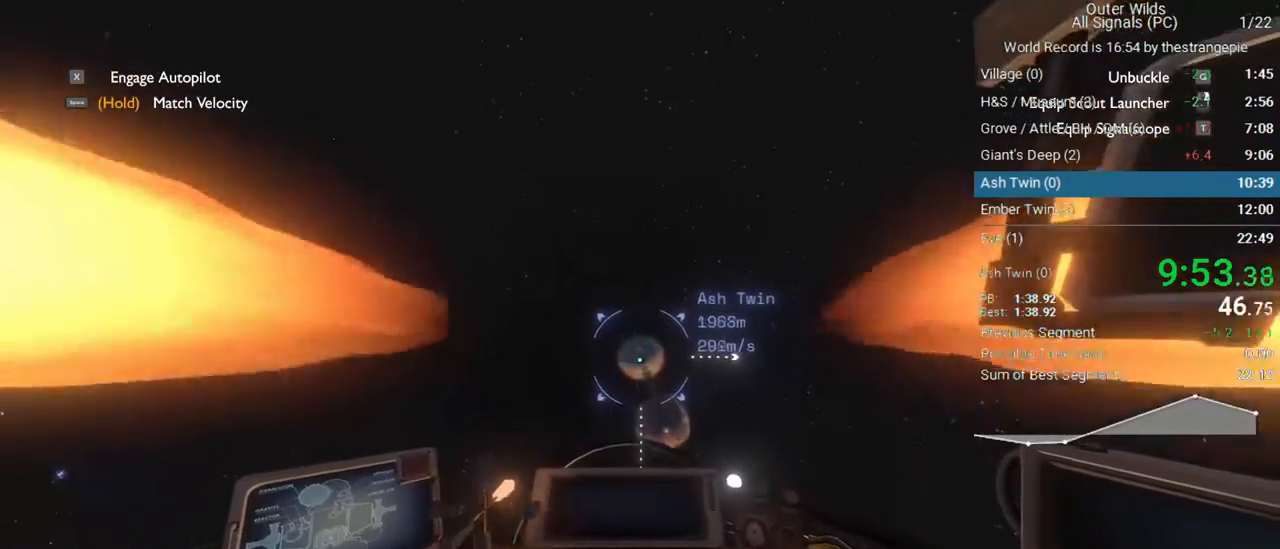
{"keys": ["a", "ctrl"], "mouse": [], "events": [[83, "a", "down"], [83, "s", "down"], [183, "ctrl", "down"], [367, "s", "up"]]}
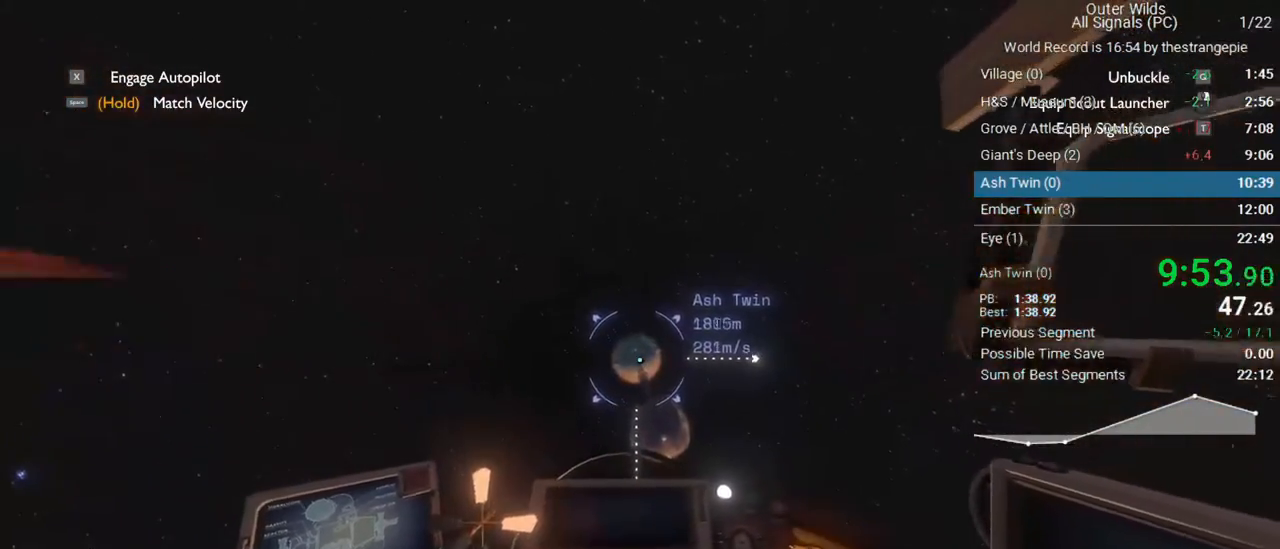
{"keys": ["a", "w"], "mouse": [], "events": [[100, "w", "down"], [383, "ctrl", "up"]]}
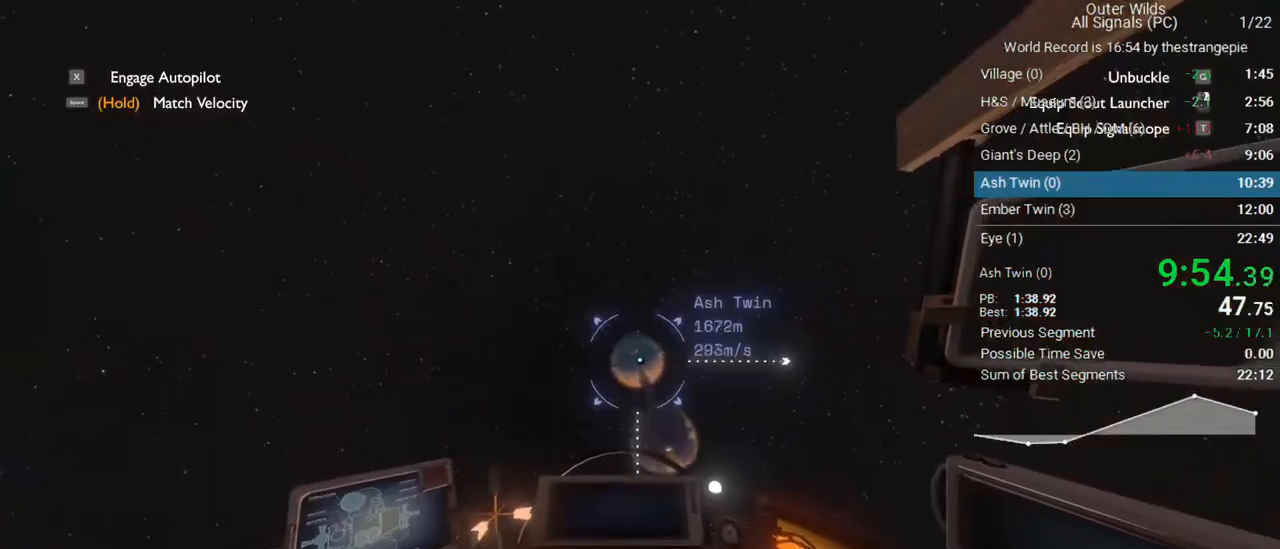
{"keys": [], "mouse": [], "events": [[117, "a", "up"], [167, "w", "up"], [400, "d", "down"], [400, "s", "down"], [500, "d", "up"], [500, "s", "up"]]}
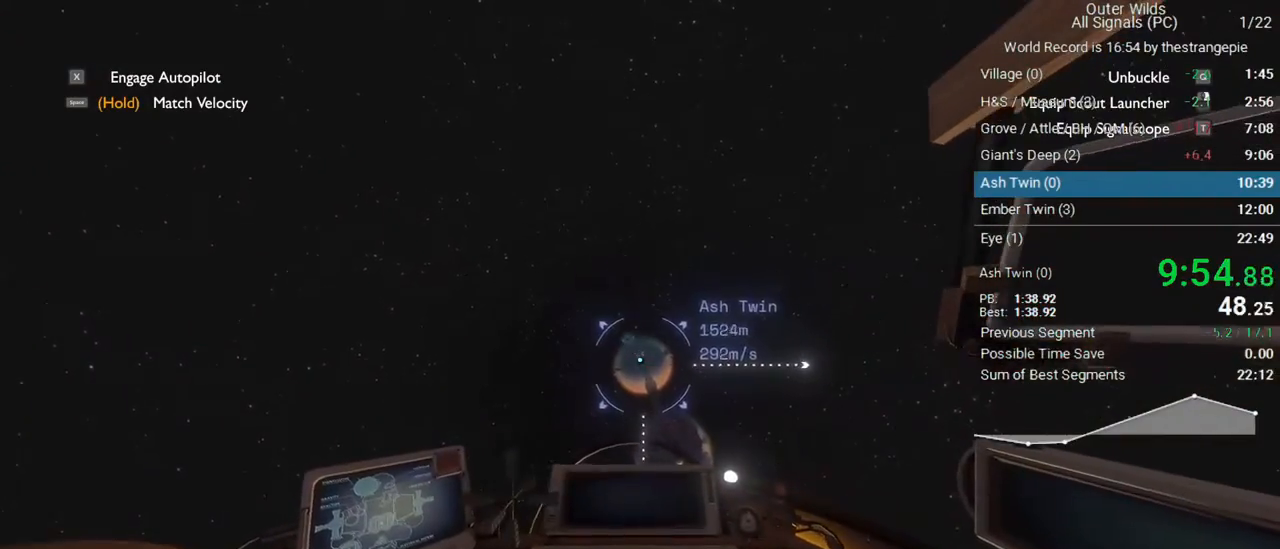
{"keys": ["ctrl", "s"], "mouse": [], "events": [[317, "ctrl", "down"], [317, "d", "down"], [317, "s", "down"], [467, "d", "up"]]}
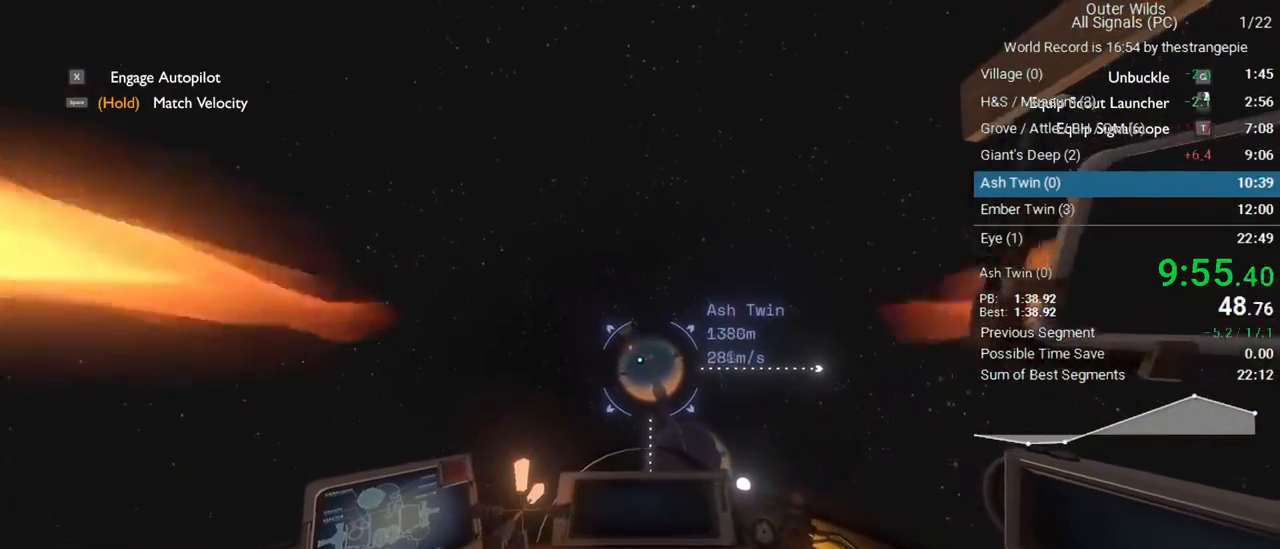
{"keys": ["ctrl", "d"], "mouse": [], "events": [[50, "s", "up"], [200, "d", "down"], [250, "s", "down"], [433, "s", "up"]]}
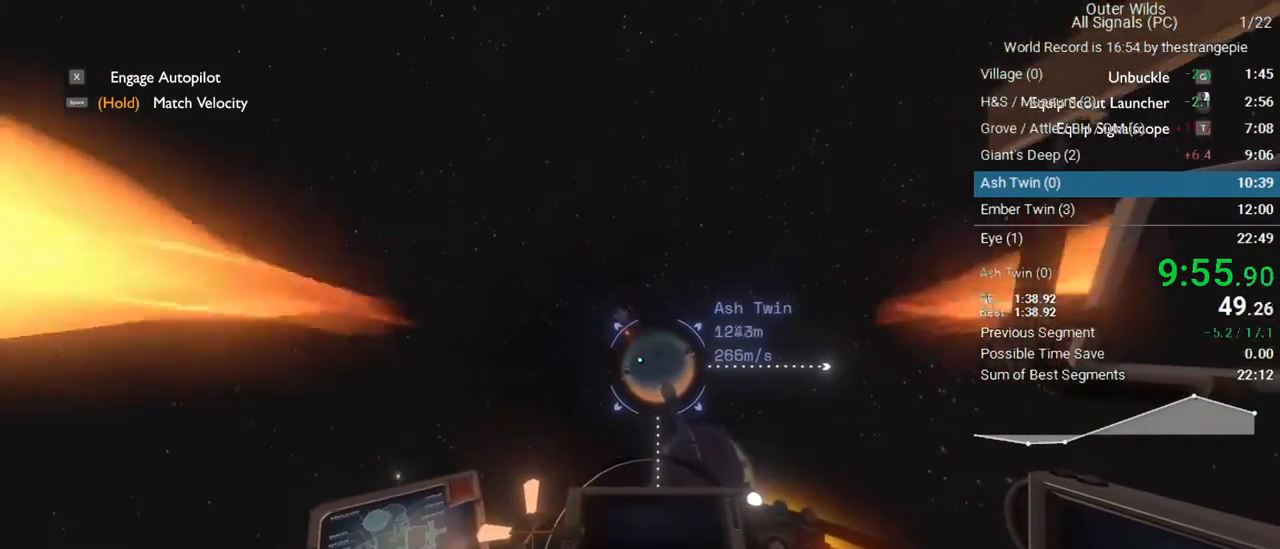
{"keys": ["ctrl", "s"], "mouse": [], "events": [[267, "s", "down"], [450, "d", "up"]]}
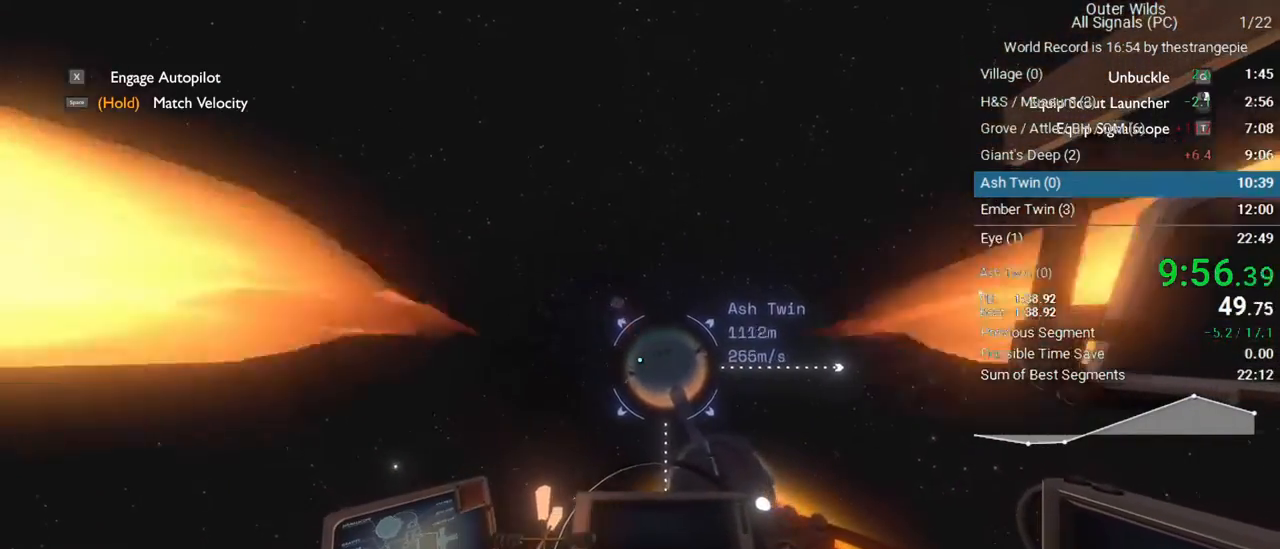
{"keys": ["ctrl", "d", "s"], "mouse": [], "events": [[83, "d", "down"]]}
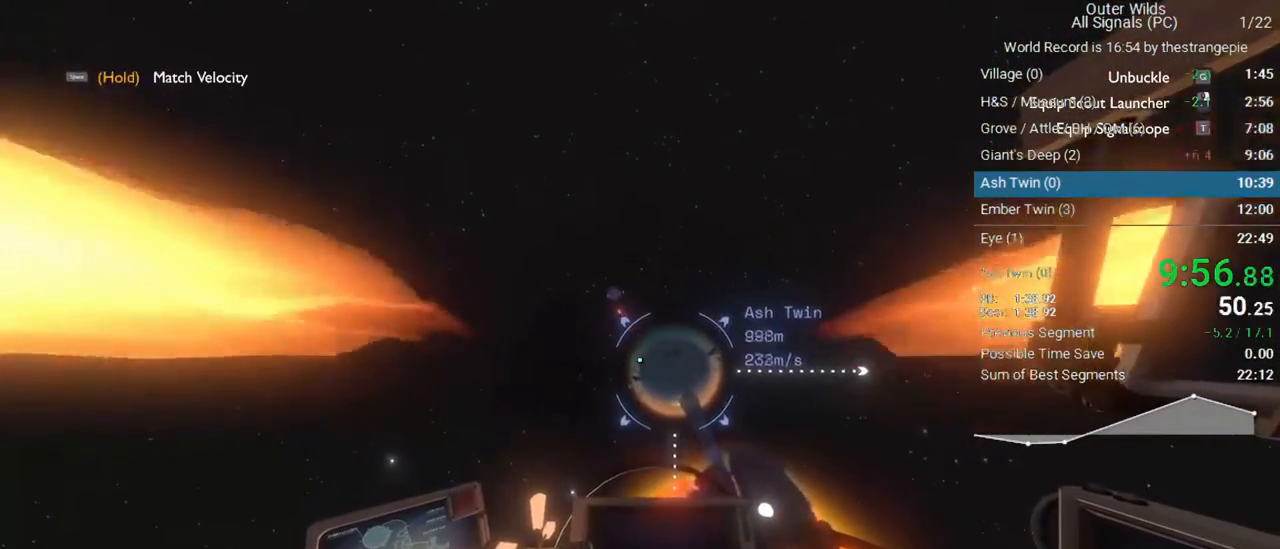
{"keys": ["d", "s"], "mouse": [], "events": [[433, "ctrl", "up"]]}
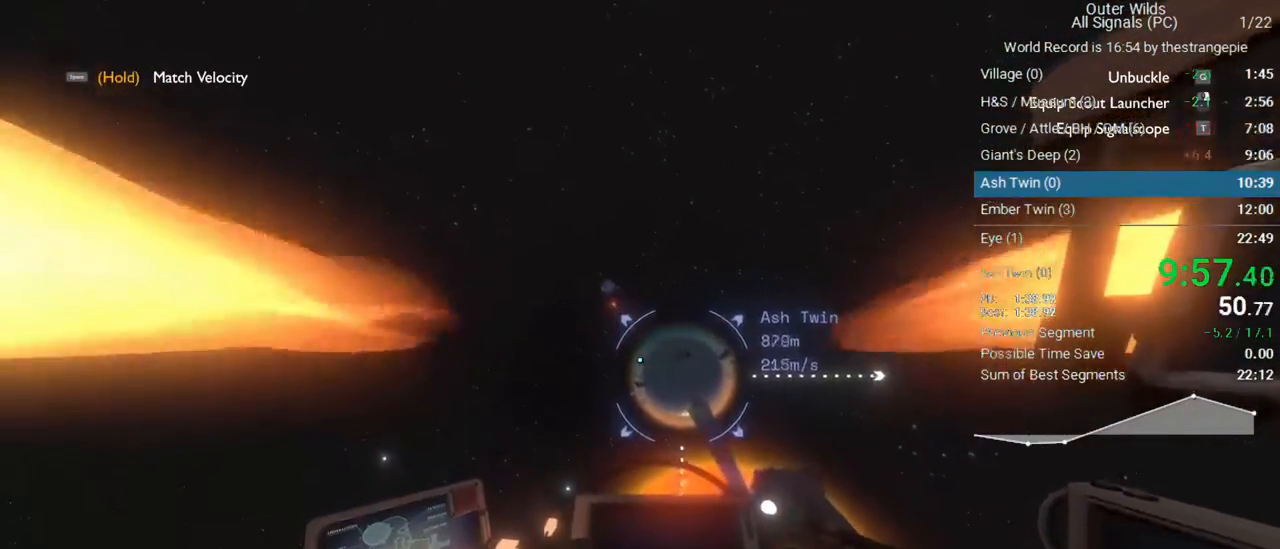
{"keys": ["d", "s"], "mouse": [], "events": []}
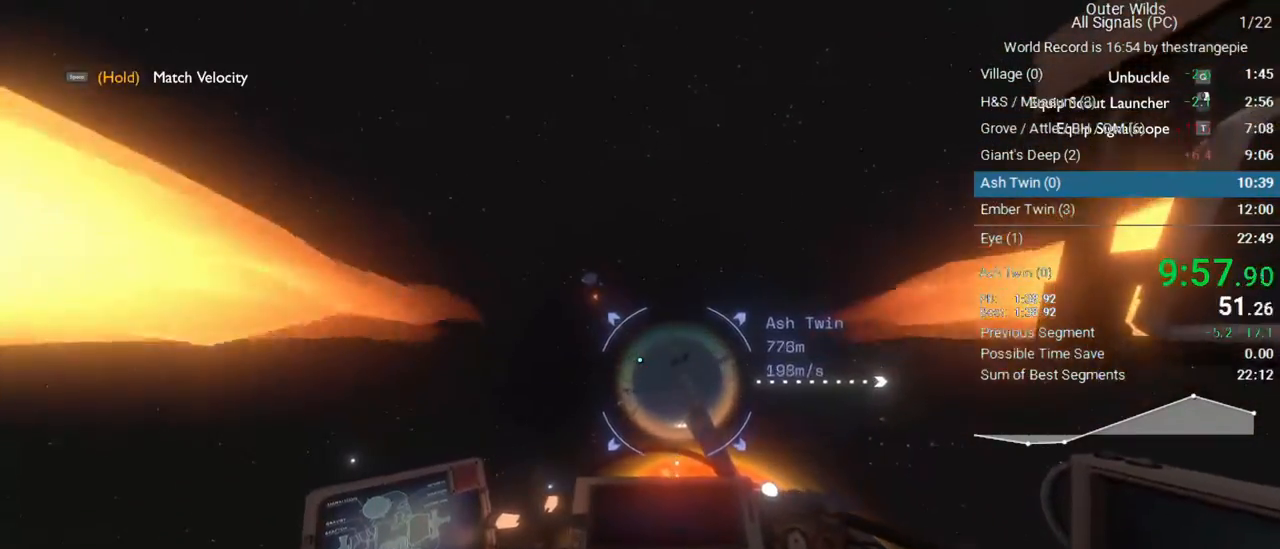
{"keys": ["d", "s"], "mouse": [], "events": []}
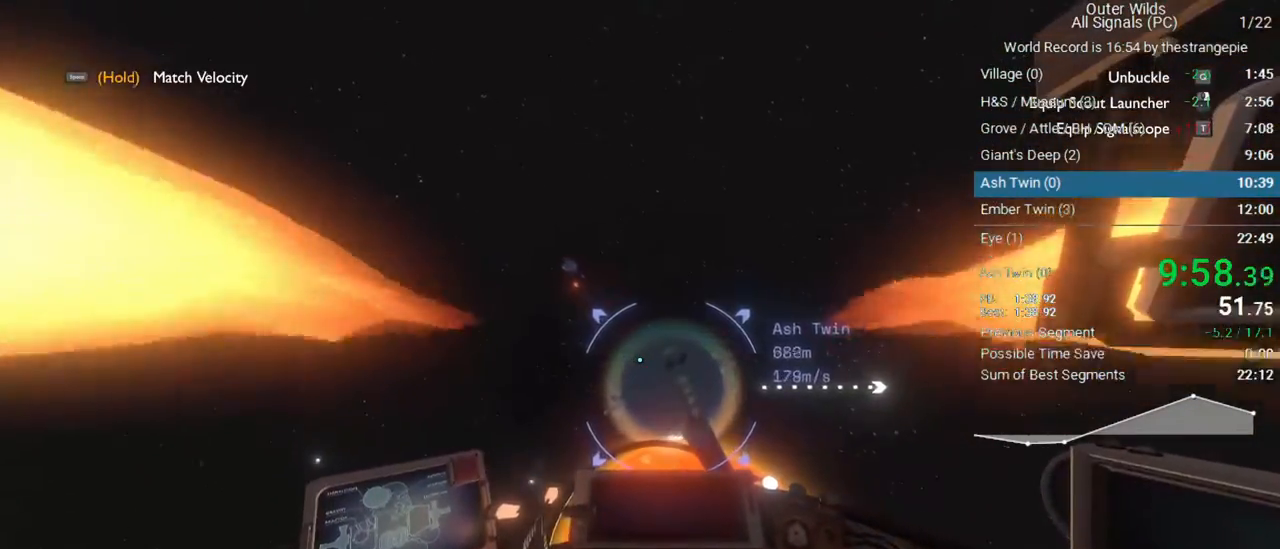
{"keys": ["s"], "mouse": [], "events": [[17, "d", "up"], [150, "d", "down"], [483, "d", "up"]]}
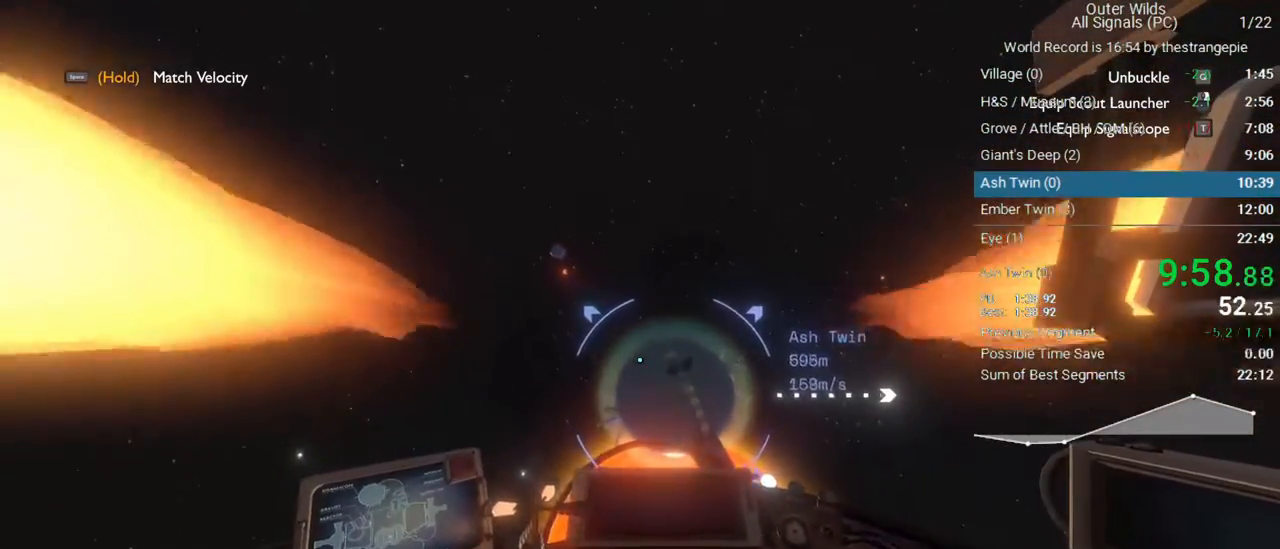
{"keys": ["r", "s"], "mouse": [], "events": [[217, "r", "down"]]}
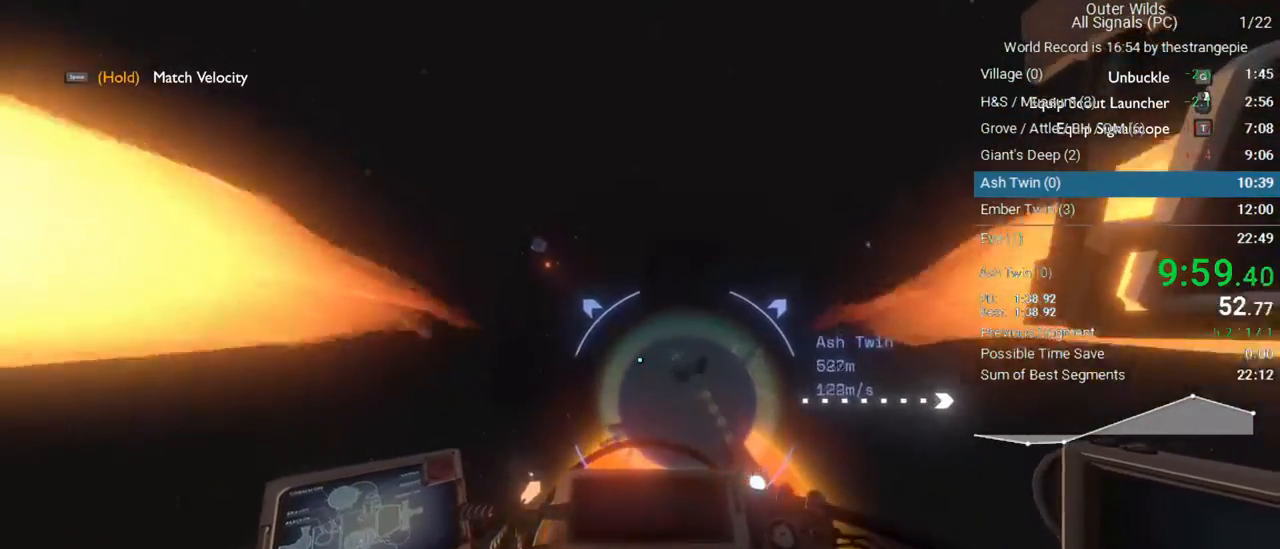
{"keys": ["d", "s"], "mouse": [], "events": [[33, "r", "up"], [183, "d", "down"]]}
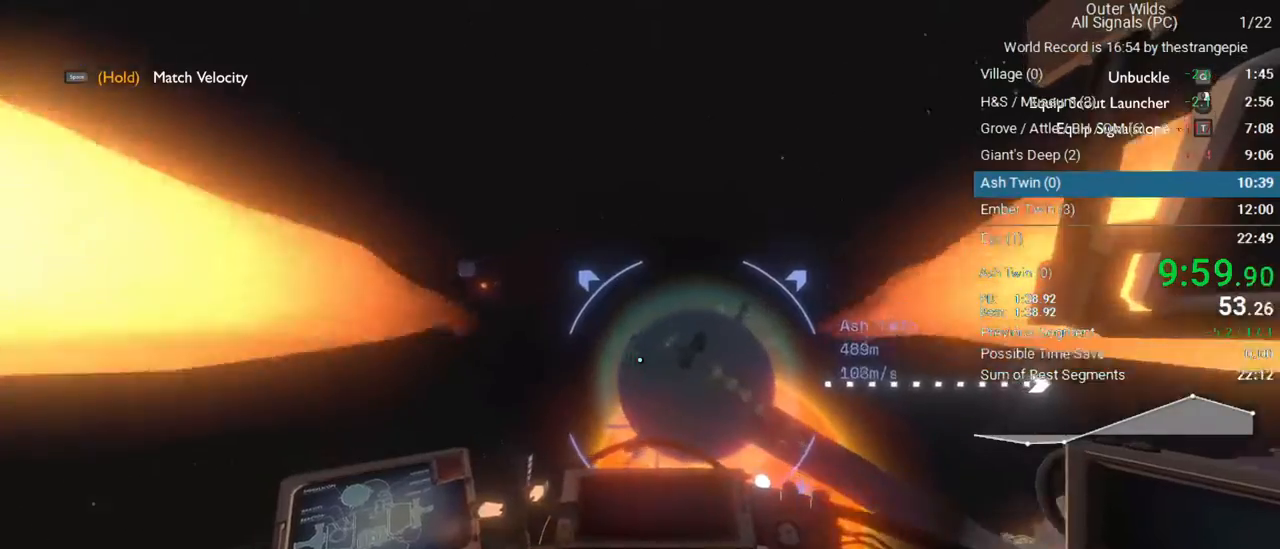
{"keys": ["d", "w"], "mouse": [], "events": [[333, "s", "up"], [483, "w", "down"]]}
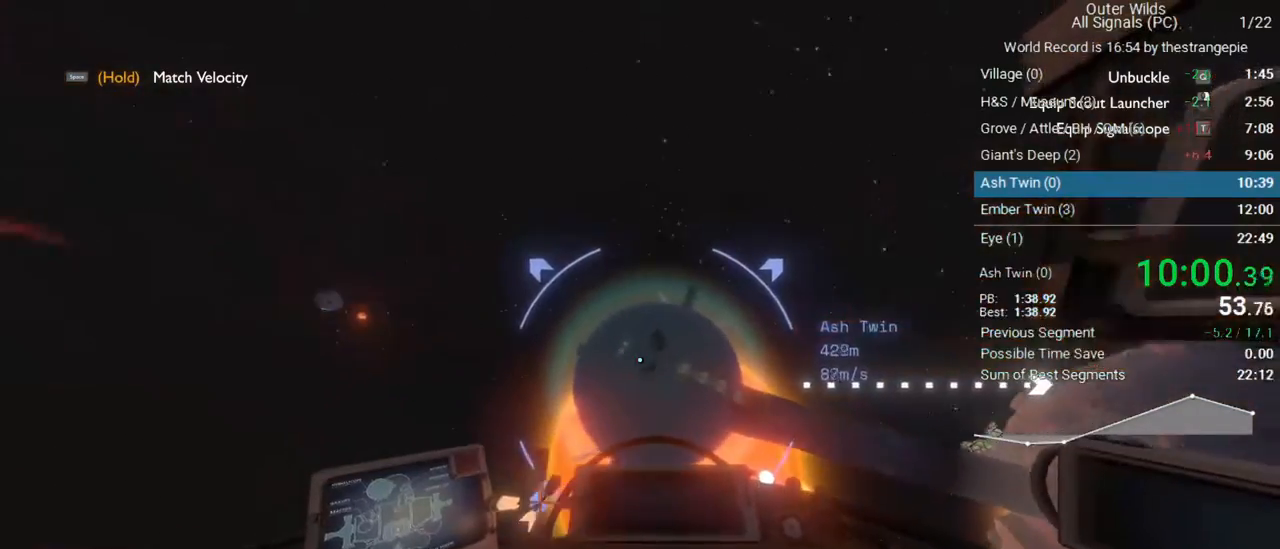
{"keys": [], "mouse": [], "events": [[167, "a", "down"], [217, "a", "up"], [267, "d", "up"], [267, "w", "up"]]}
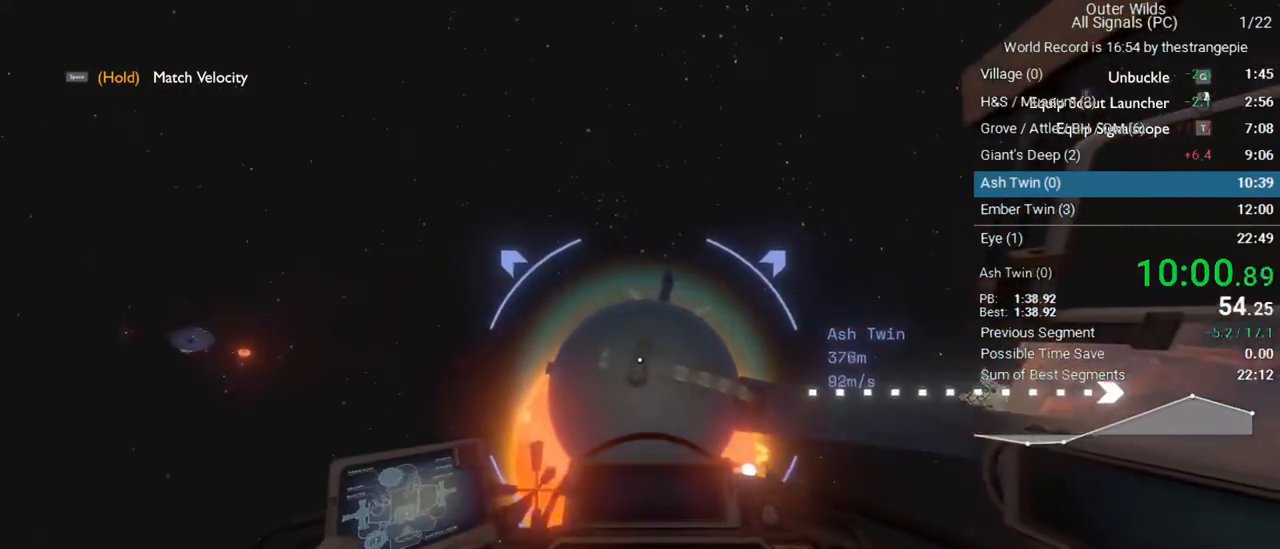
{"keys": ["d", "s"], "mouse": [], "events": [[183, "d", "down"], [233, "s", "down"]]}
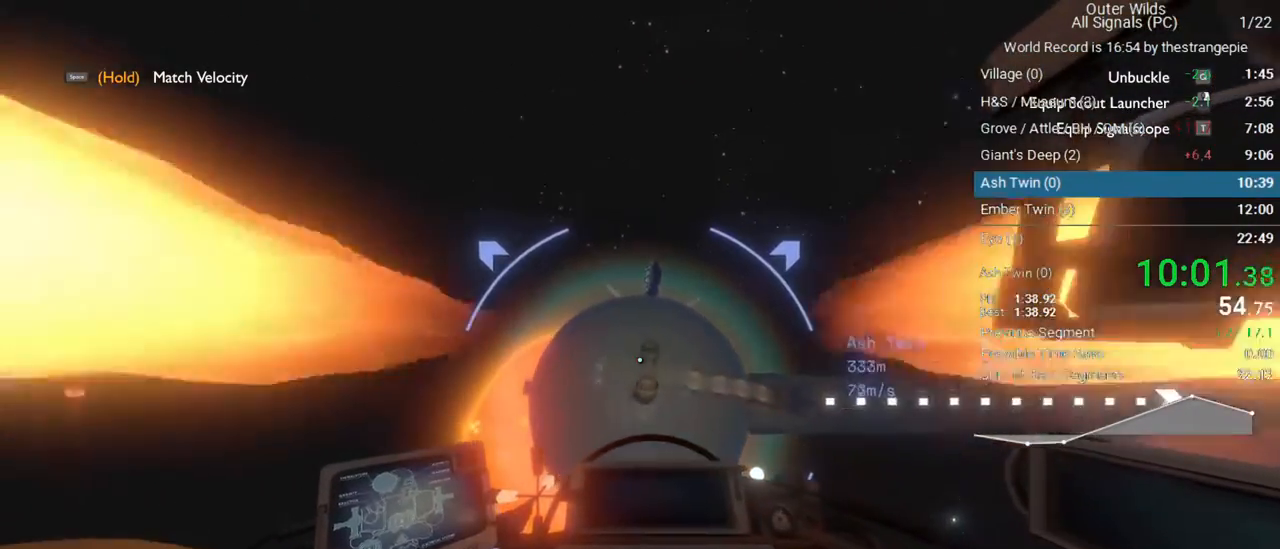
{"keys": ["ctrl", "d", "s"], "mouse": [], "events": [[483, "ctrl", "down"]]}
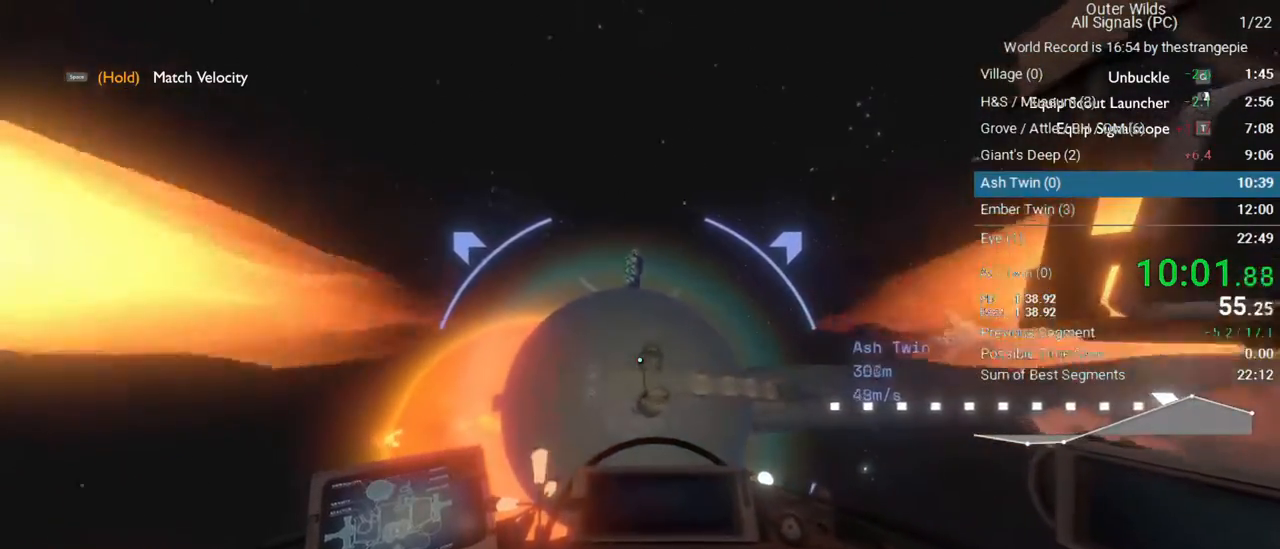
{"keys": ["ctrl", "d"], "mouse": [], "events": [[300, "s", "up"]]}
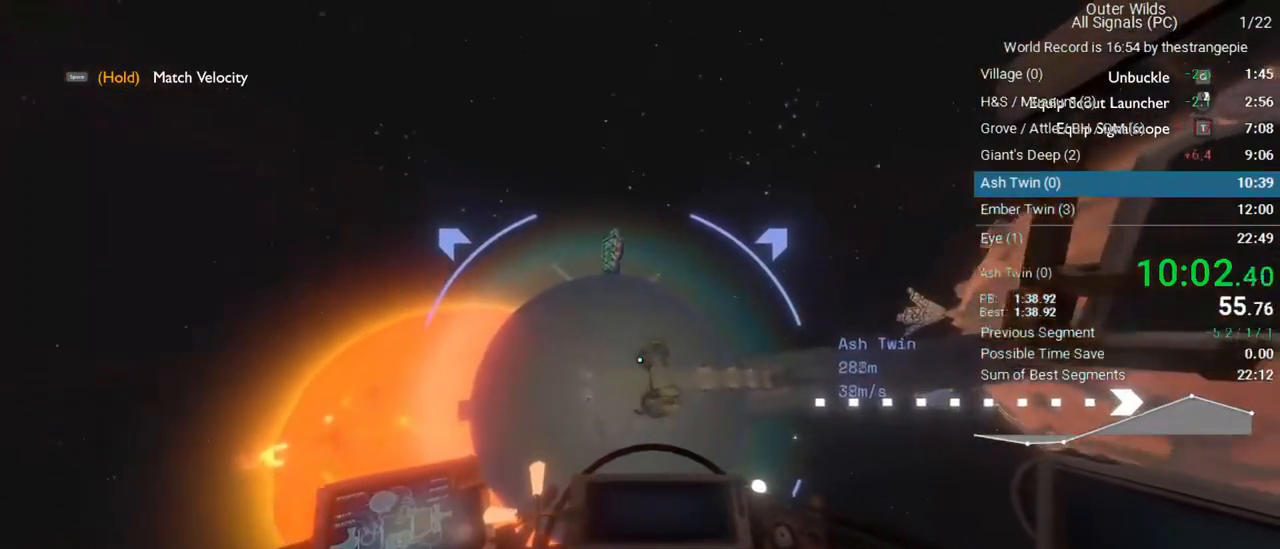
{"keys": ["ctrl", "d"], "mouse": [], "events": []}